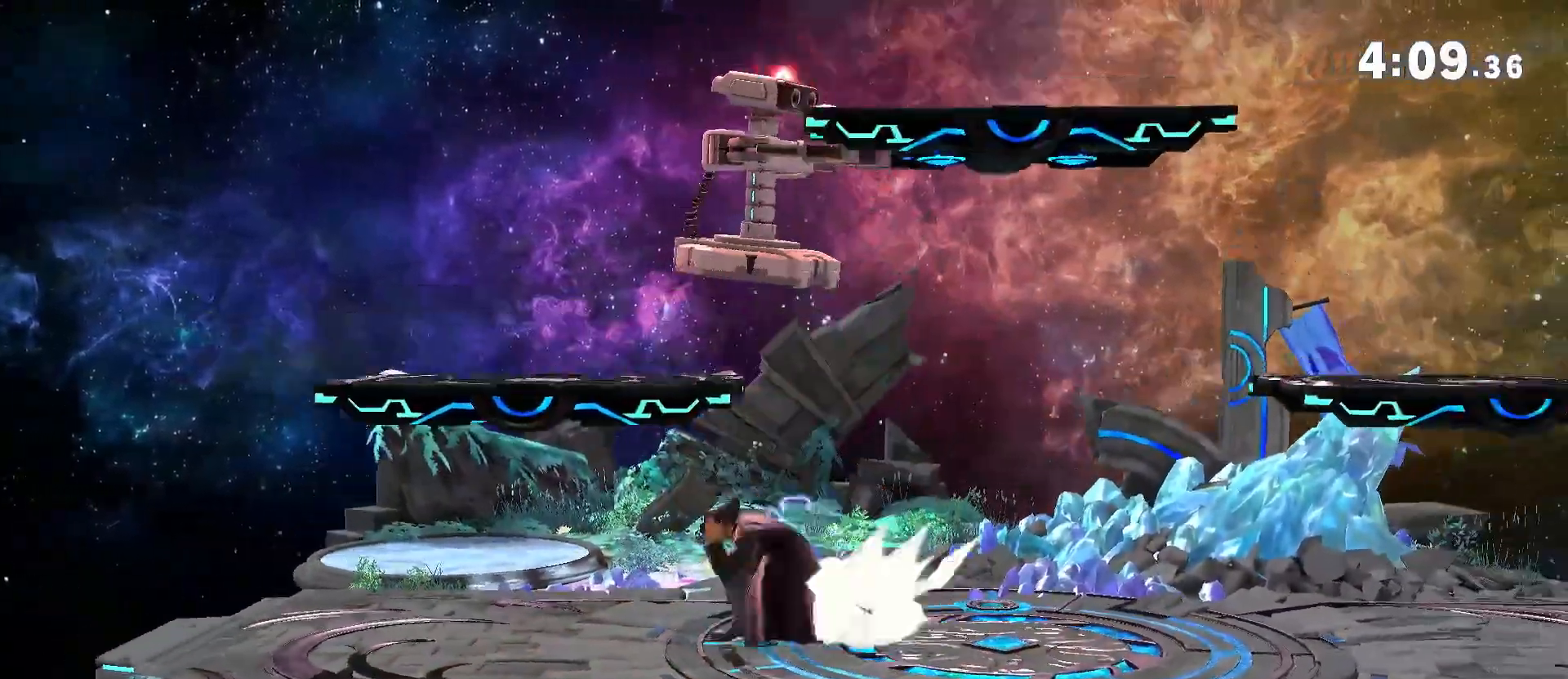
Gameplay with a controller (Nintendo layout); each line is a JSON object with the inputs held at the frame after it (dt_ms = milliseconds from this image to that frame). "events" lists button and stick changes between this image and that frame as [ms after this image, input, new state], when the widget could be followed in between. Not read: DPAD_DOWN DPAD_UP L3 R3.
{"dt_ms": 500, "buttons": [], "left_stick": "right", "right_stick": "center", "events": [[17, "left_stick", "center"], [383, "left_stick", "right"]]}
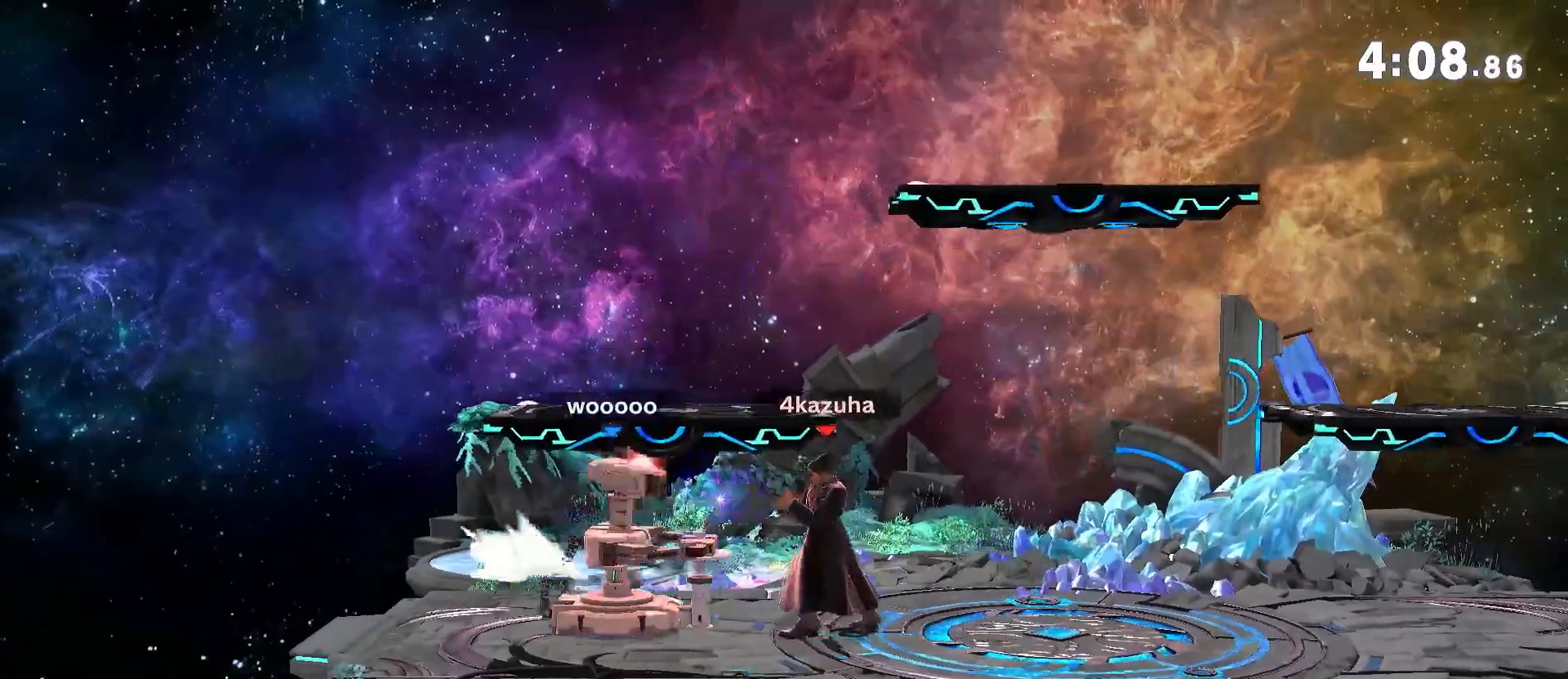
{"dt_ms": 500, "buttons": [], "left_stick": "center", "right_stick": "center", "events": [[383, "left_stick", "center"]]}
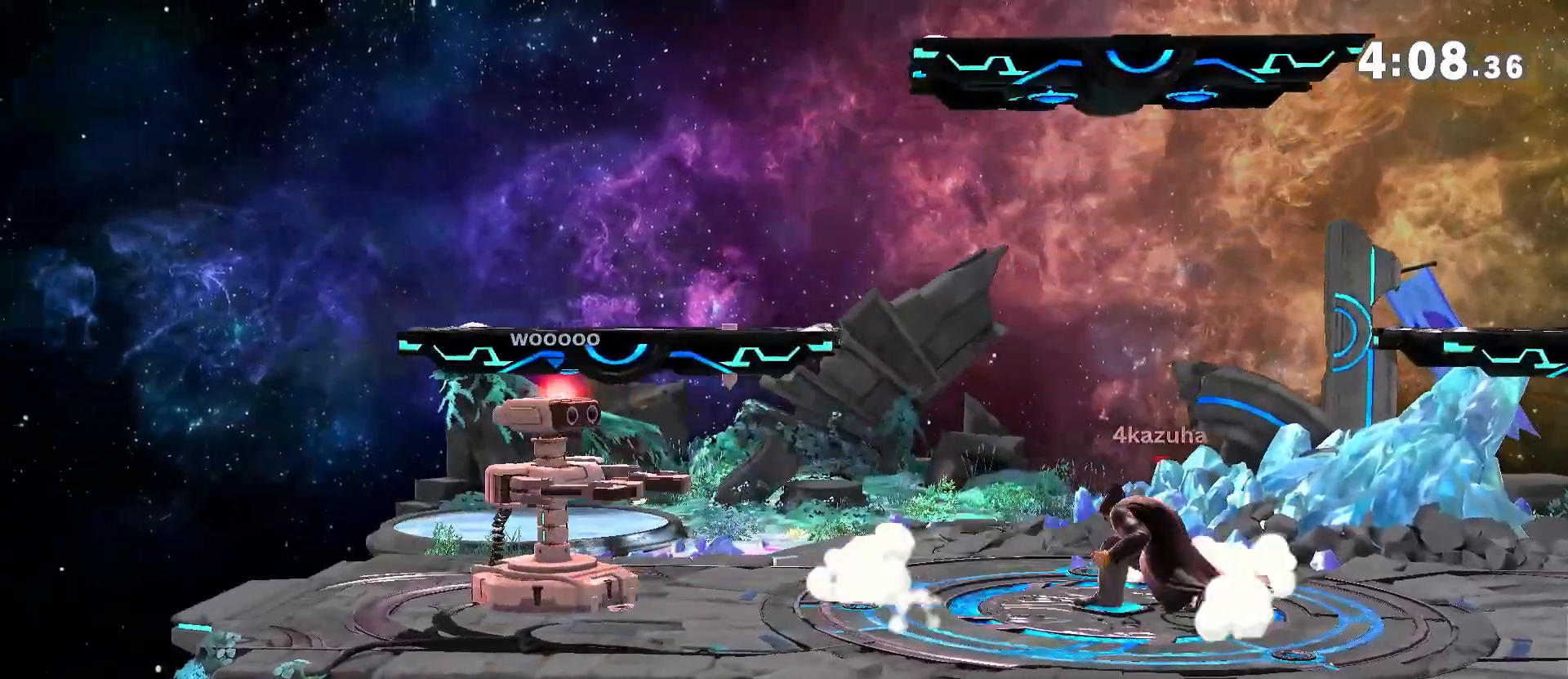
{"dt_ms": 500, "buttons": [], "left_stick": "center", "right_stick": "center", "events": [[83, "left_stick", "left"], [183, "left_stick", "down"], [283, "R1", "down"], [283, "left_stick", "center"], [500, "R1", "up"]]}
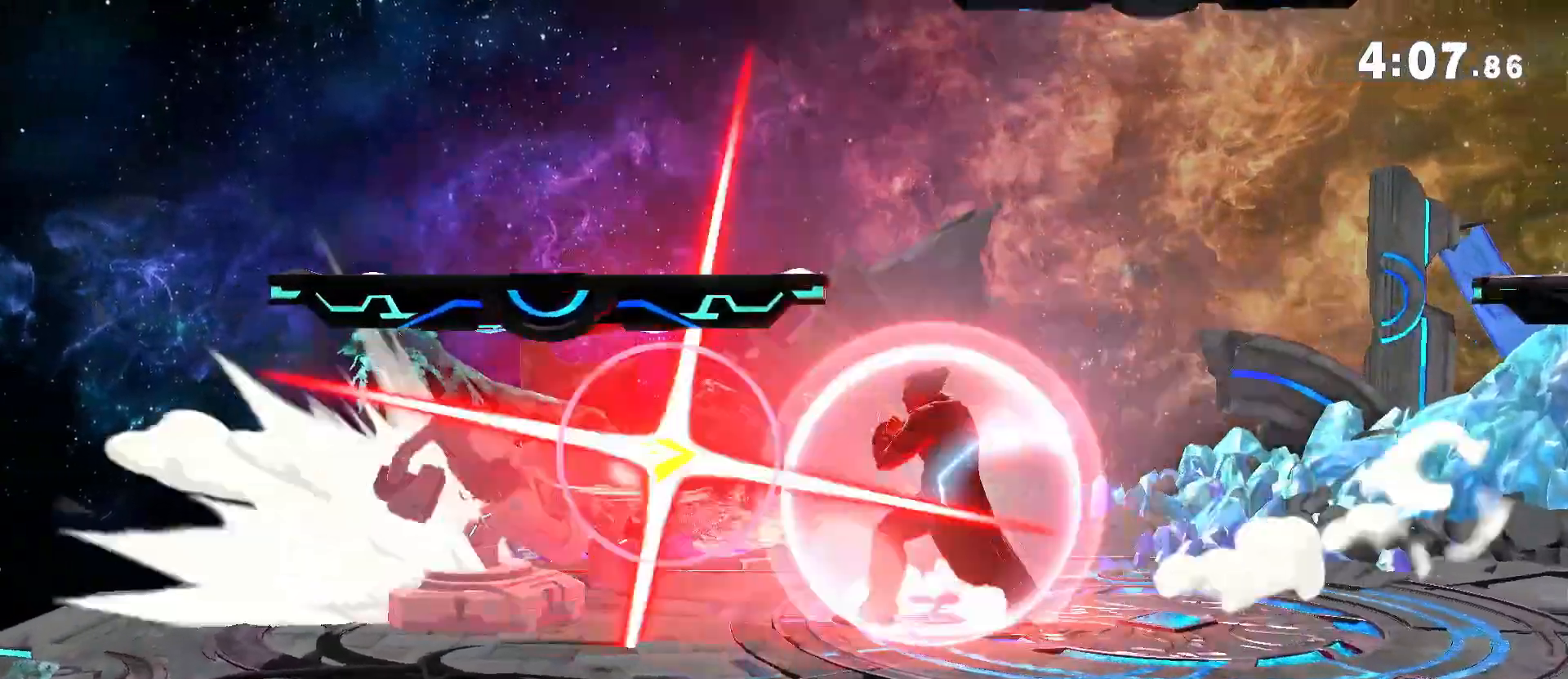
{"dt_ms": 500, "buttons": [], "left_stick": "center", "right_stick": "center", "events": [[283, "left_stick", "down"], [317, "A", "down"], [367, "A", "up"], [417, "left_stick", "left"], [483, "left_stick", "center"]]}
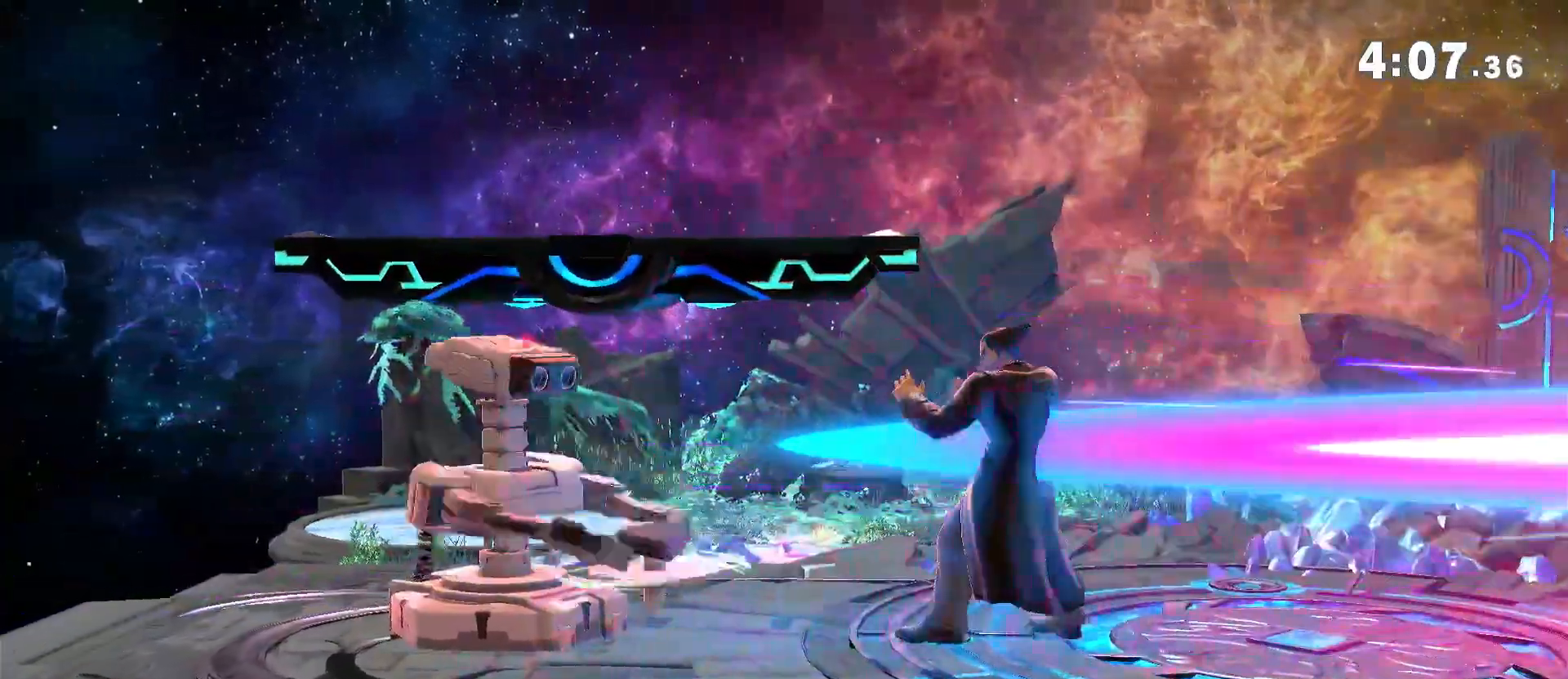
{"dt_ms": 500, "buttons": [], "left_stick": "right", "right_stick": "center", "events": [[383, "left_stick", "right"]]}
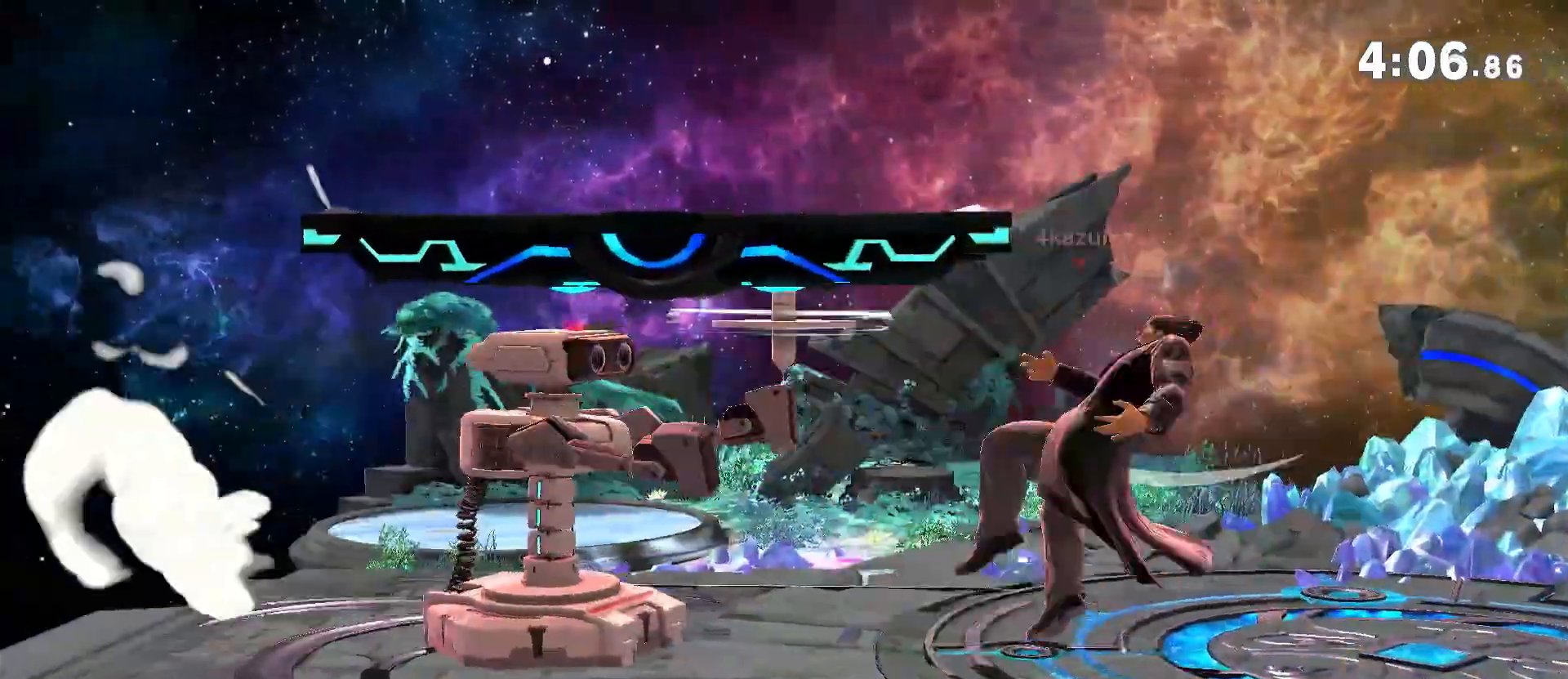
{"dt_ms": 500, "buttons": ["R1"], "left_stick": "right", "right_stick": "center", "events": [[183, "R1", "down"]]}
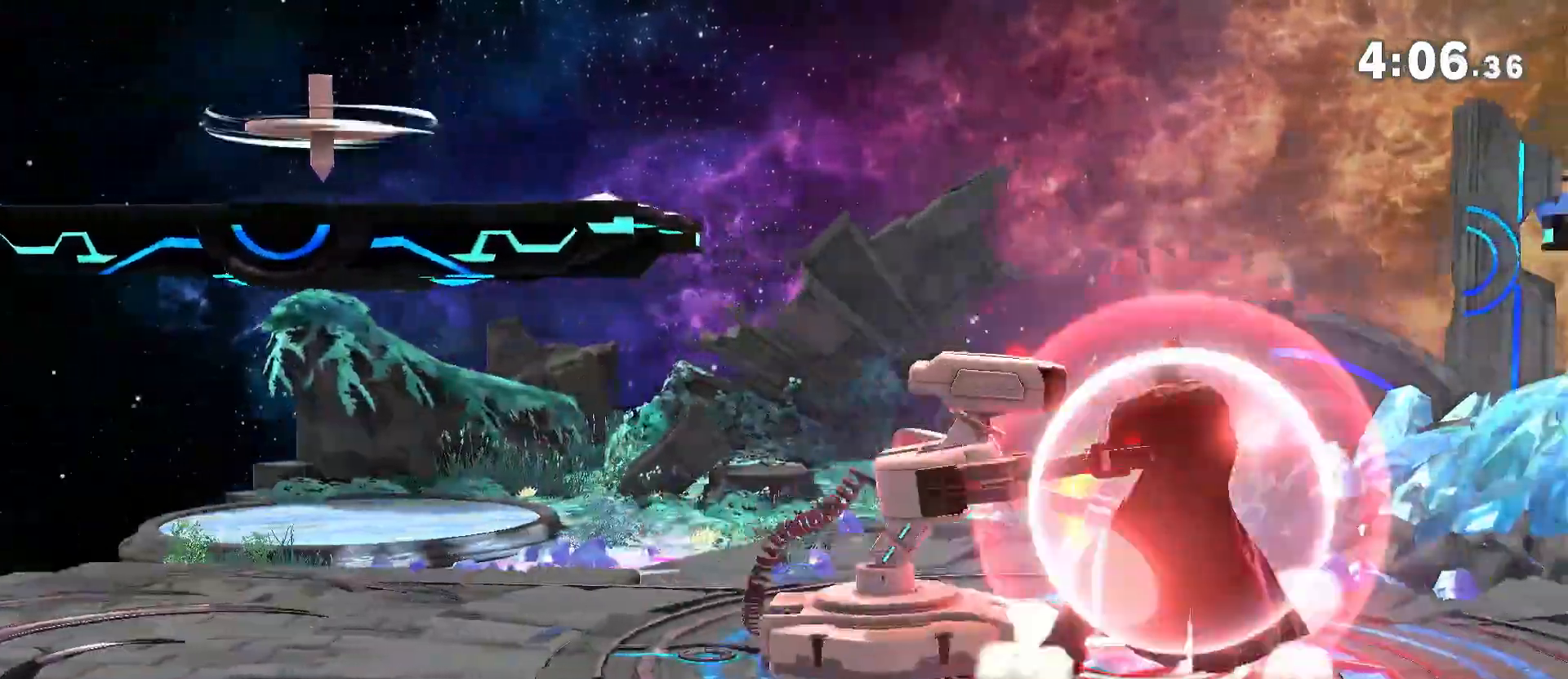
{"dt_ms": 500, "buttons": ["R1"], "left_stick": "center", "right_stick": "center", "events": [[150, "left_stick", "center"]]}
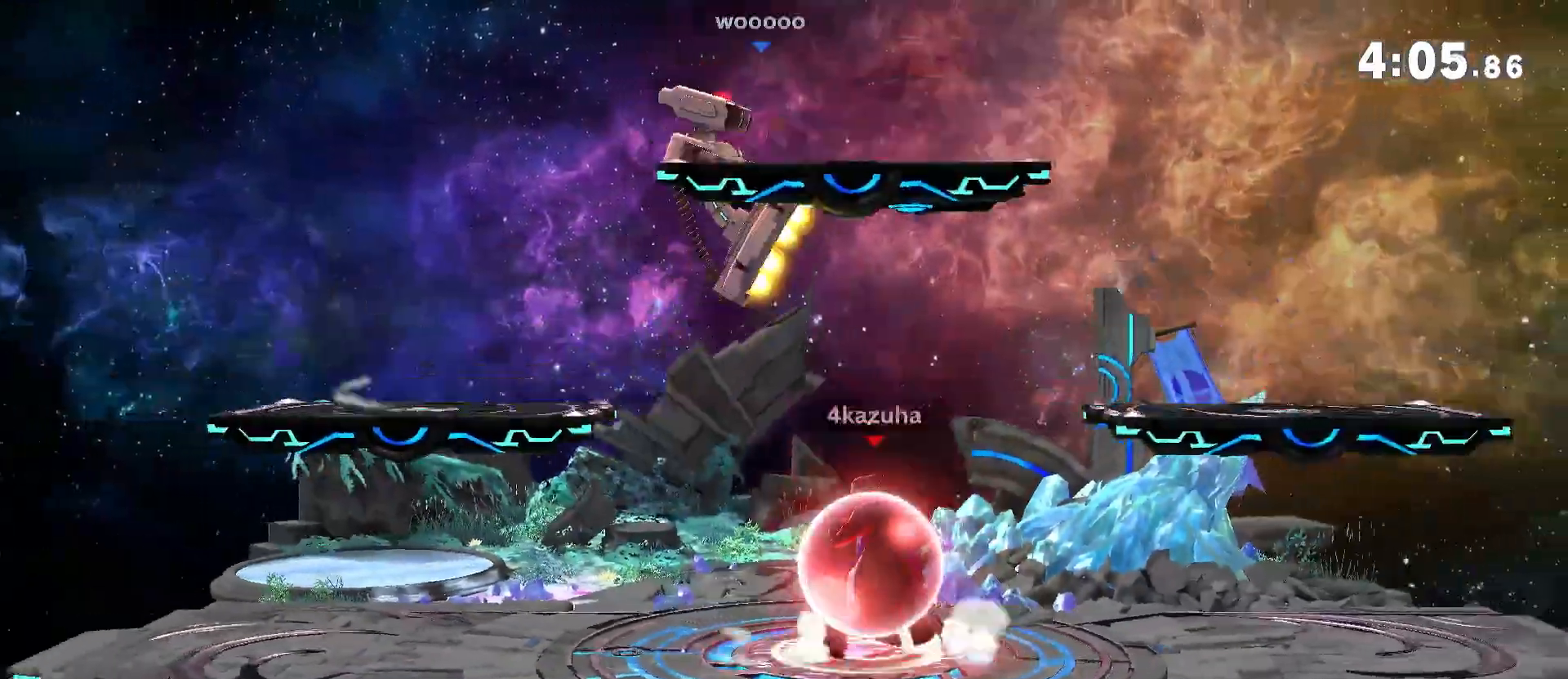
{"dt_ms": 500, "buttons": [], "left_stick": "center", "right_stick": "center", "events": [[117, "R1", "up"], [283, "left_stick", "down"], [367, "A", "down"], [400, "A", "up"], [400, "left_stick", "left"], [483, "left_stick", "center"]]}
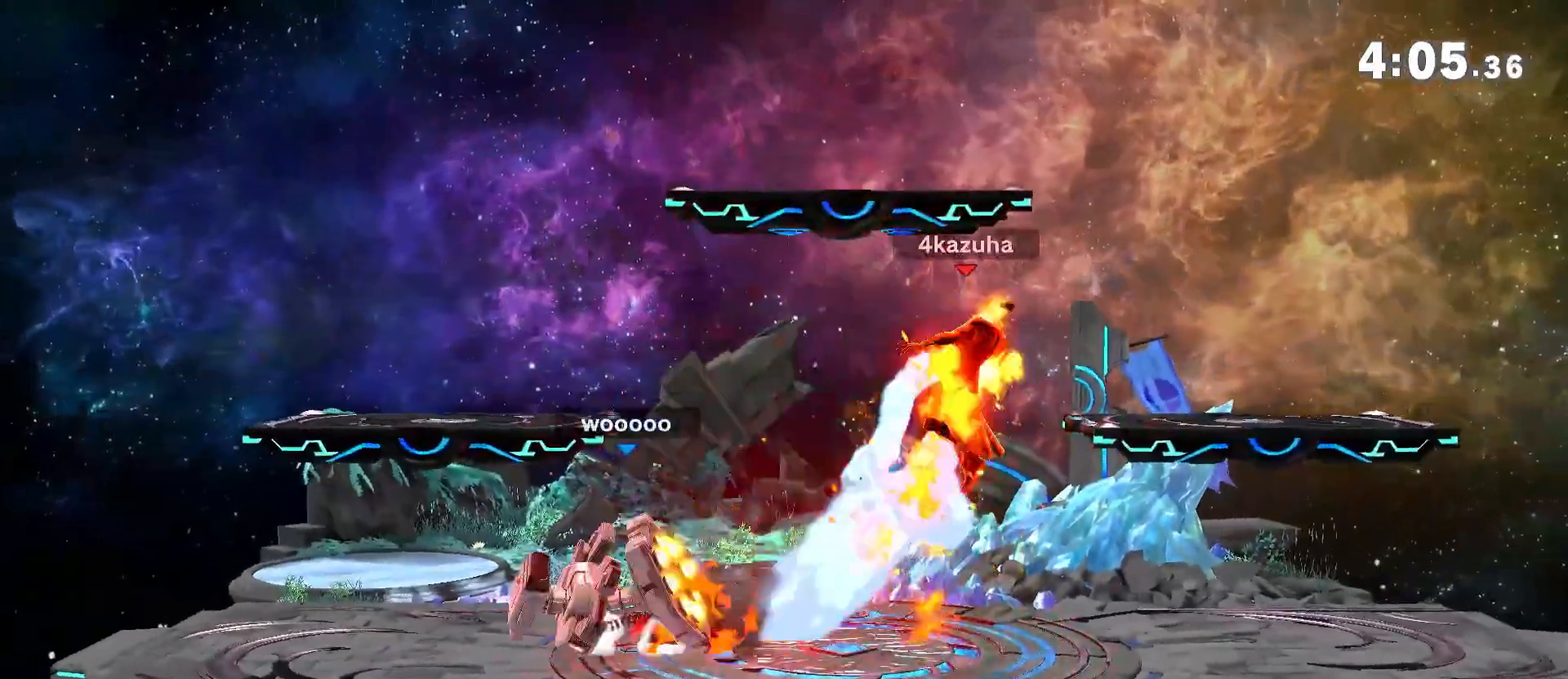
{"dt_ms": 500, "buttons": [], "left_stick": "left", "right_stick": "center", "events": [[183, "left_stick", "right"], [300, "left_stick", "center"], [317, "A", "down"], [317, "Y", "down"], [350, "Y", "up"], [350, "left_stick", "left"], [383, "A", "up"]]}
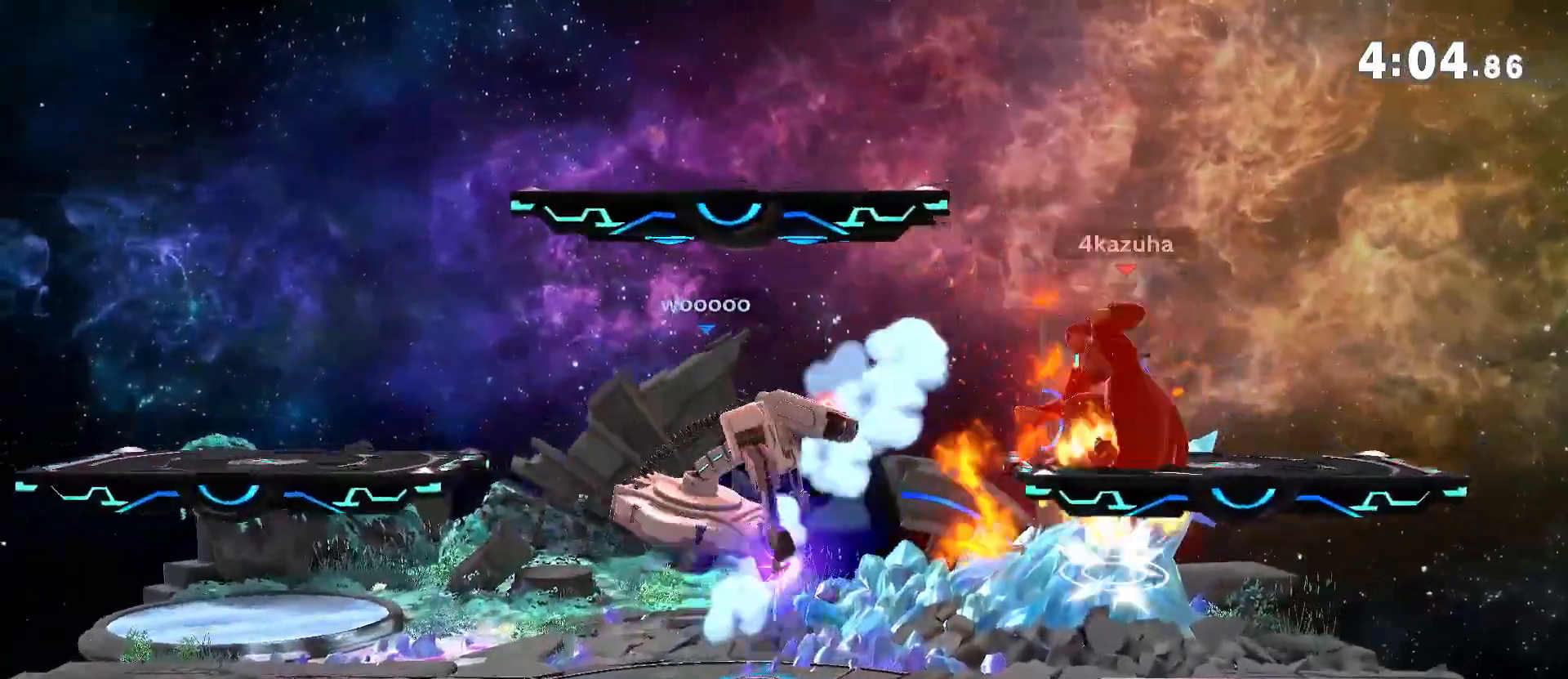
{"dt_ms": 500, "buttons": [], "left_stick": "center", "right_stick": "center", "events": [[283, "left_stick", "center"], [317, "A", "down"], [350, "A", "up"], [383, "left_stick", "down-right"], [483, "left_stick", "center"]]}
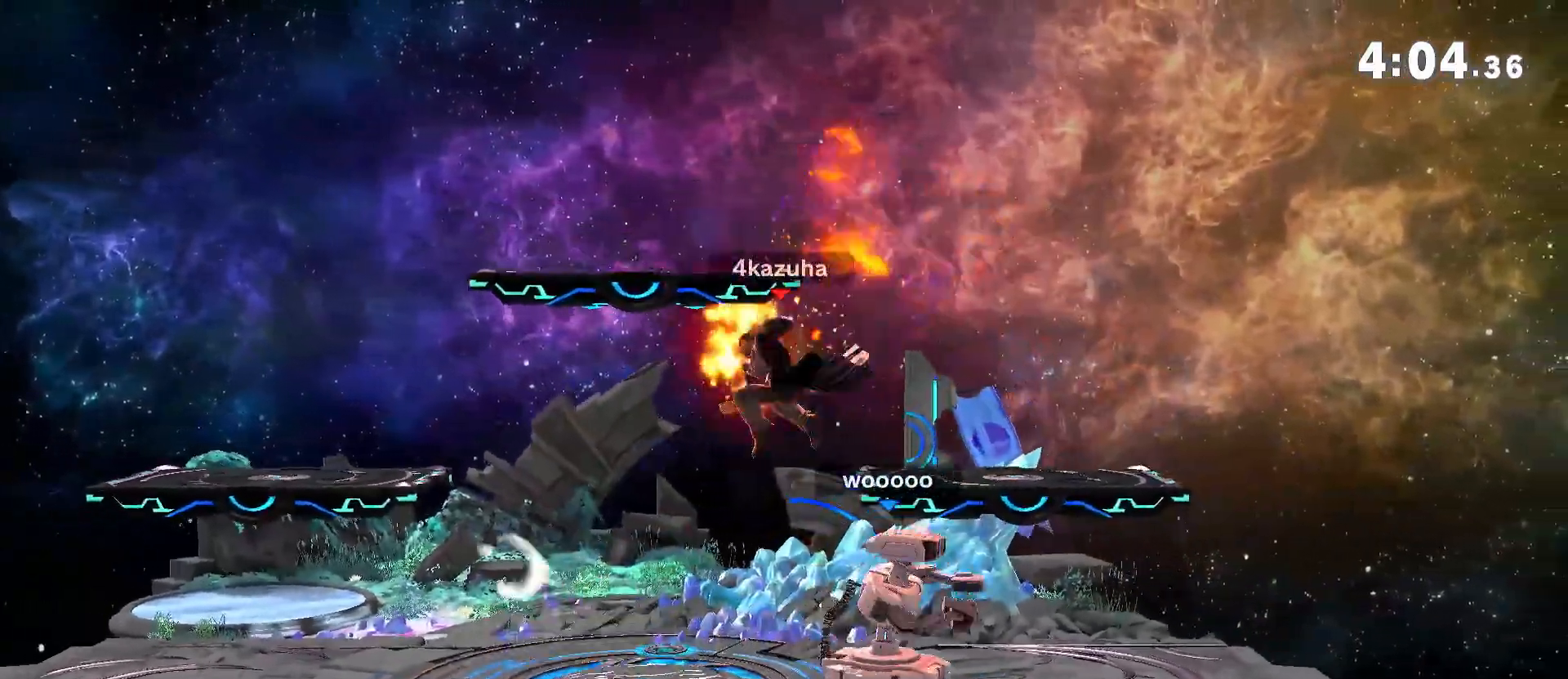
{"dt_ms": 500, "buttons": [], "left_stick": "center", "right_stick": "center", "events": [[100, "left_stick", "right"], [150, "left_stick", "down"], [217, "A", "down"], [217, "left_stick", "down-right"], [250, "A", "up"], [350, "left_stick", "center"]]}
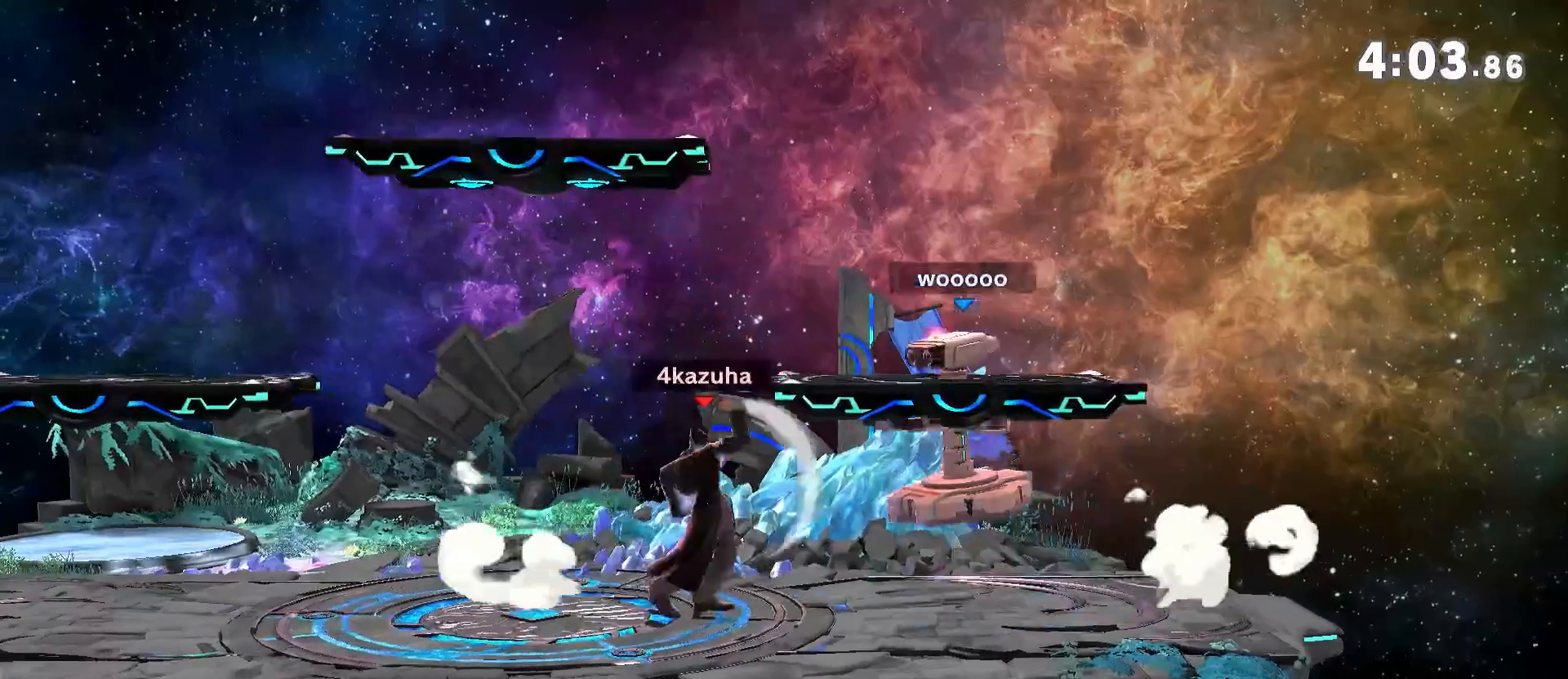
{"dt_ms": 1000, "buttons": ["R1"], "left_stick": "left", "right_stick": "center", "events": [[250, "left_stick", "down-right"], [317, "left_stick", "center"], [400, "left_stick", "left"], [517, "left_stick", "center"], [583, "left_stick", "left"], [817, "R1", "down"]]}
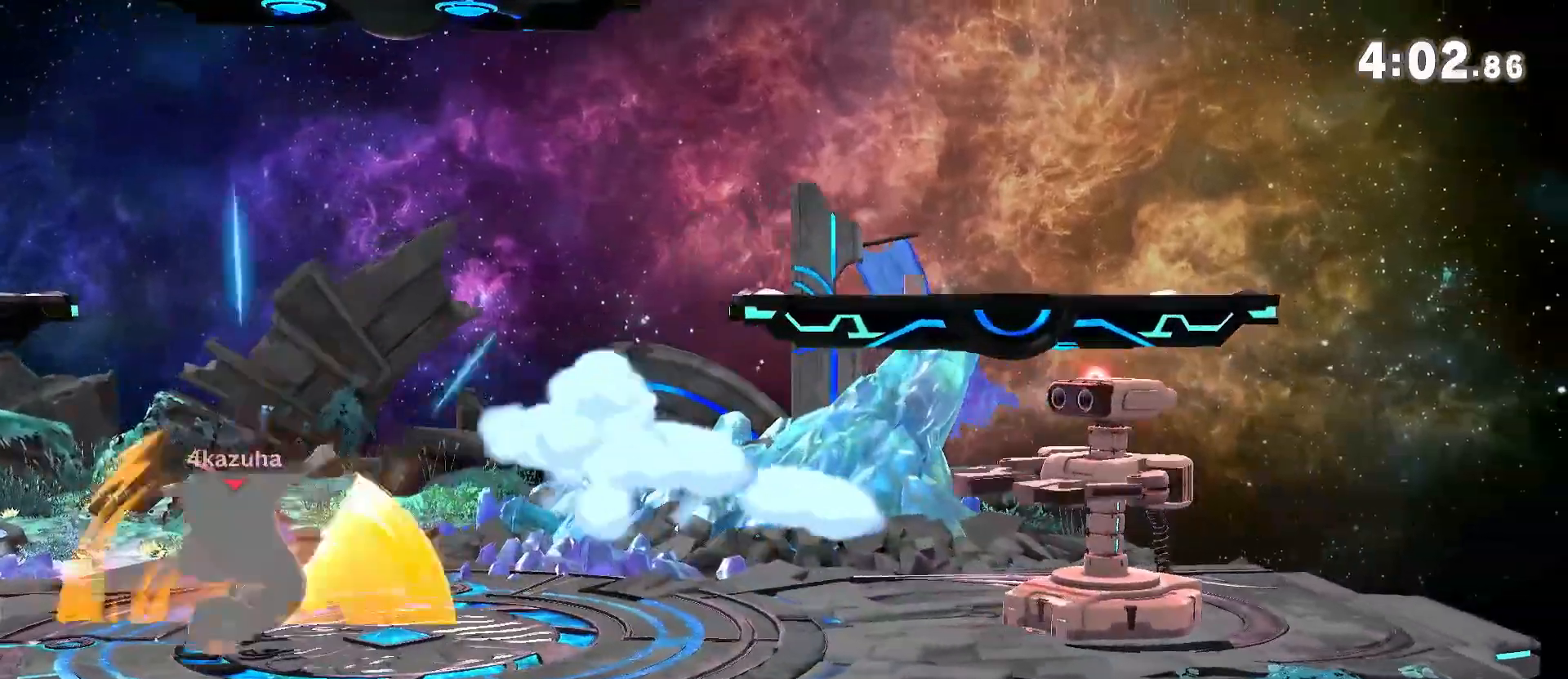
{"dt_ms": 500, "buttons": [], "left_stick": "center", "right_stick": "center", "events": [[17, "R1", "up"], [383, "left_stick", "center"]]}
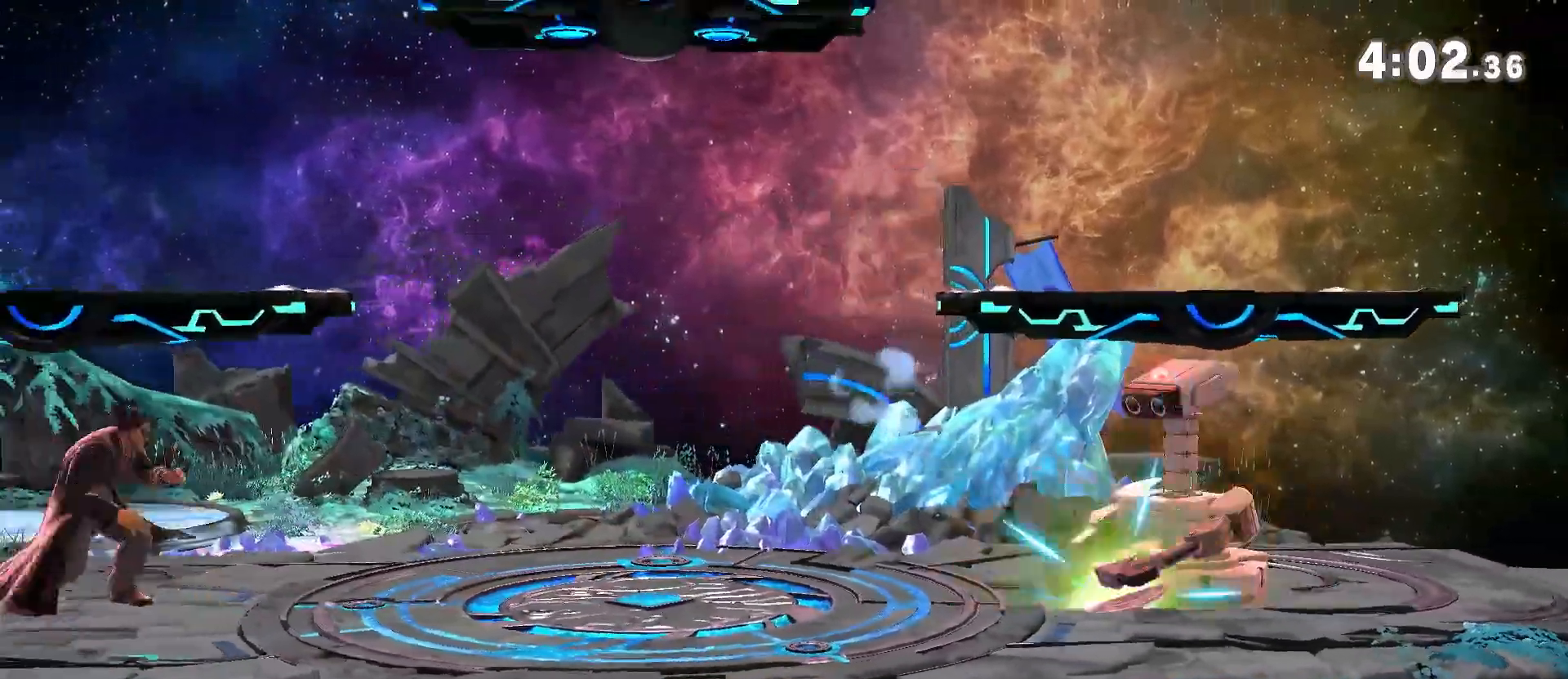
{"dt_ms": 500, "buttons": ["R1"], "left_stick": "center", "right_stick": "center", "events": [[17, "left_stick", "right"], [150, "left_stick", "down"], [217, "R1", "down"], [217, "left_stick", "center"]]}
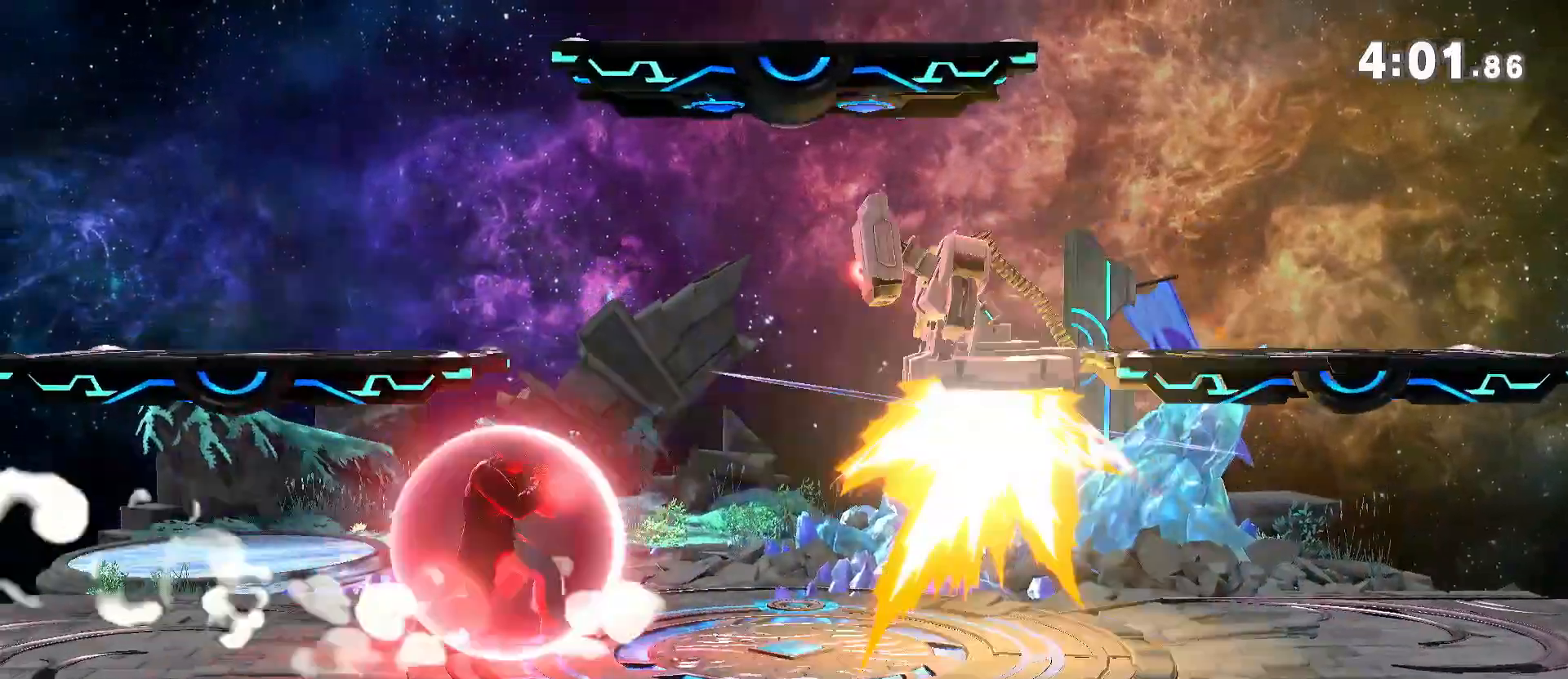
{"dt_ms": 500, "buttons": [], "left_stick": "center", "right_stick": "center", "events": [[50, "R1", "up"], [250, "left_stick", "down"], [317, "left_stick", "down-right"], [417, "left_stick", "center"]]}
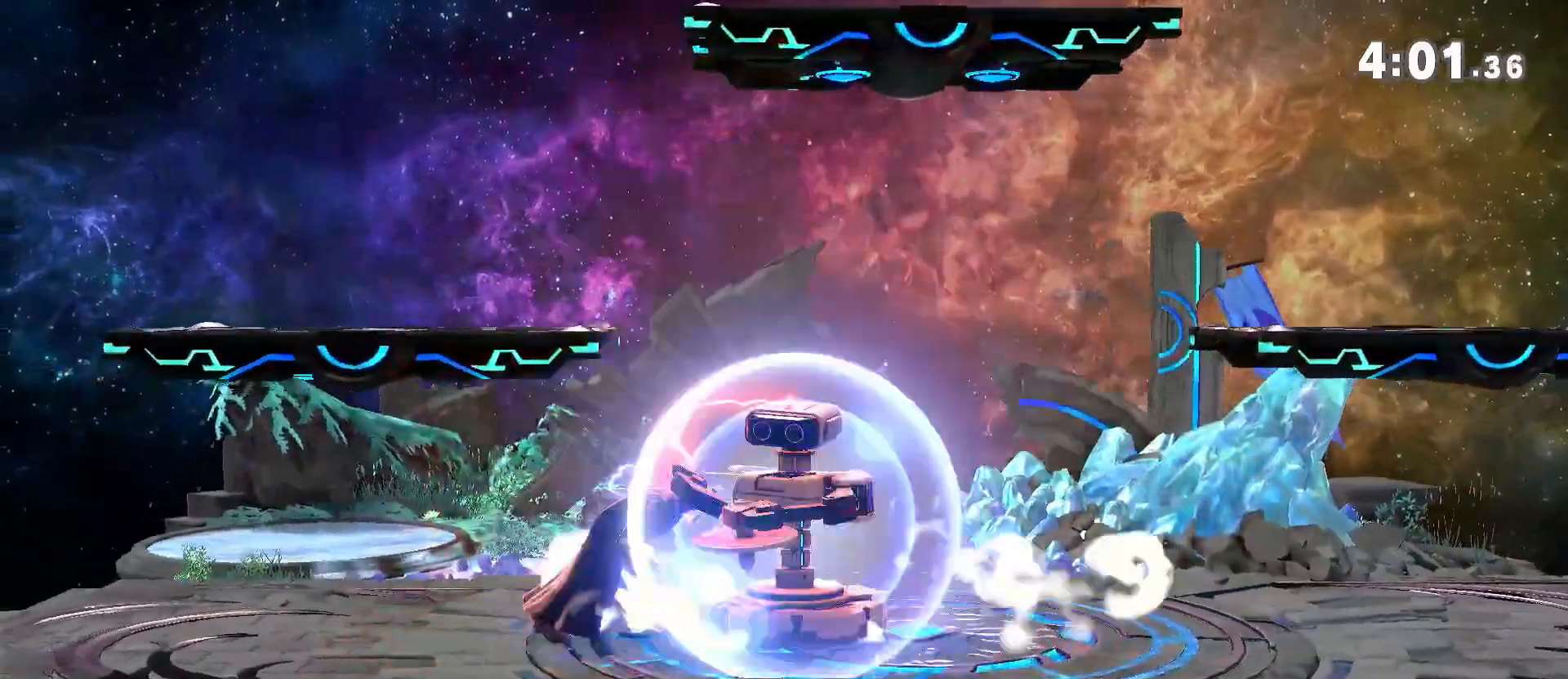
{"dt_ms": 500, "buttons": [], "left_stick": "left", "right_stick": "center", "events": [[483, "left_stick", "left"]]}
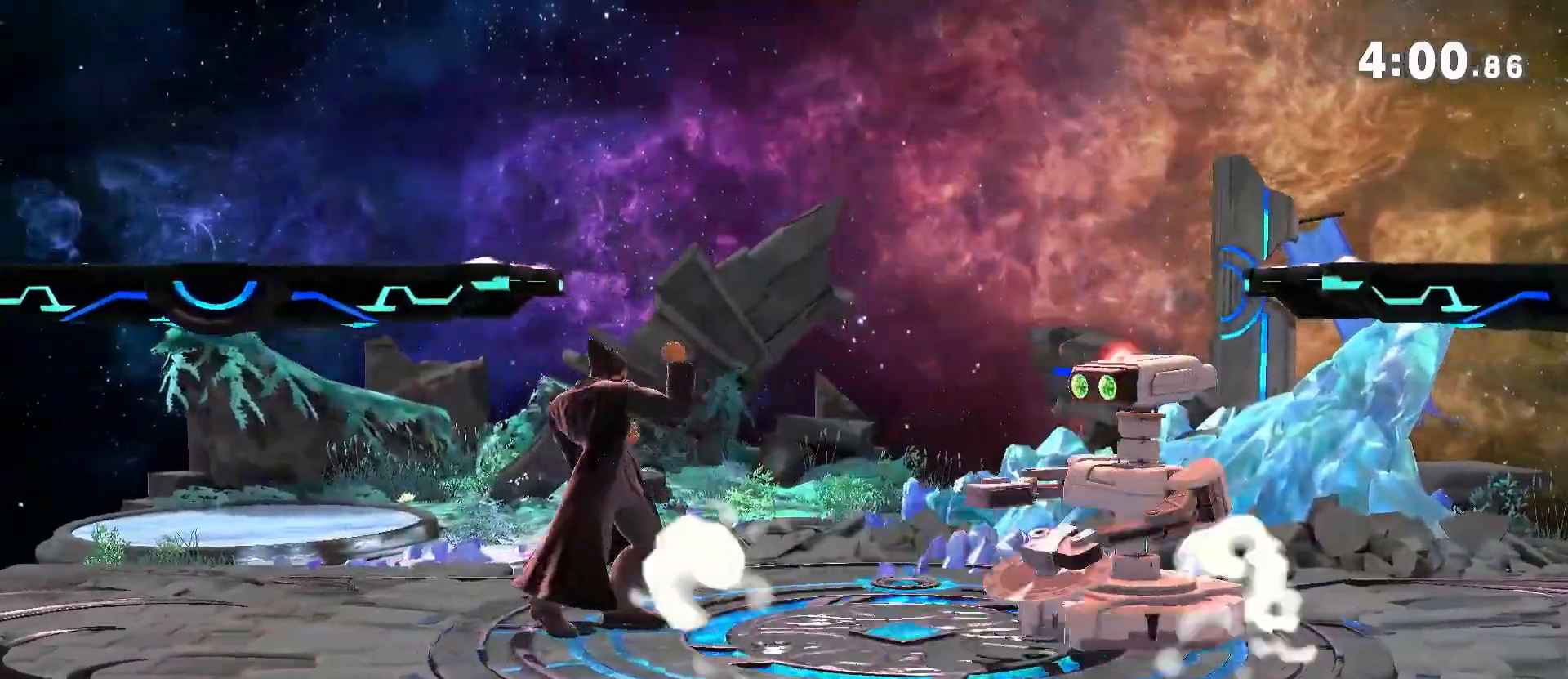
{"dt_ms": 500, "buttons": [], "left_stick": "center", "right_stick": "center", "events": [[317, "left_stick", "center"], [417, "left_stick", "right"], [483, "left_stick", "center"]]}
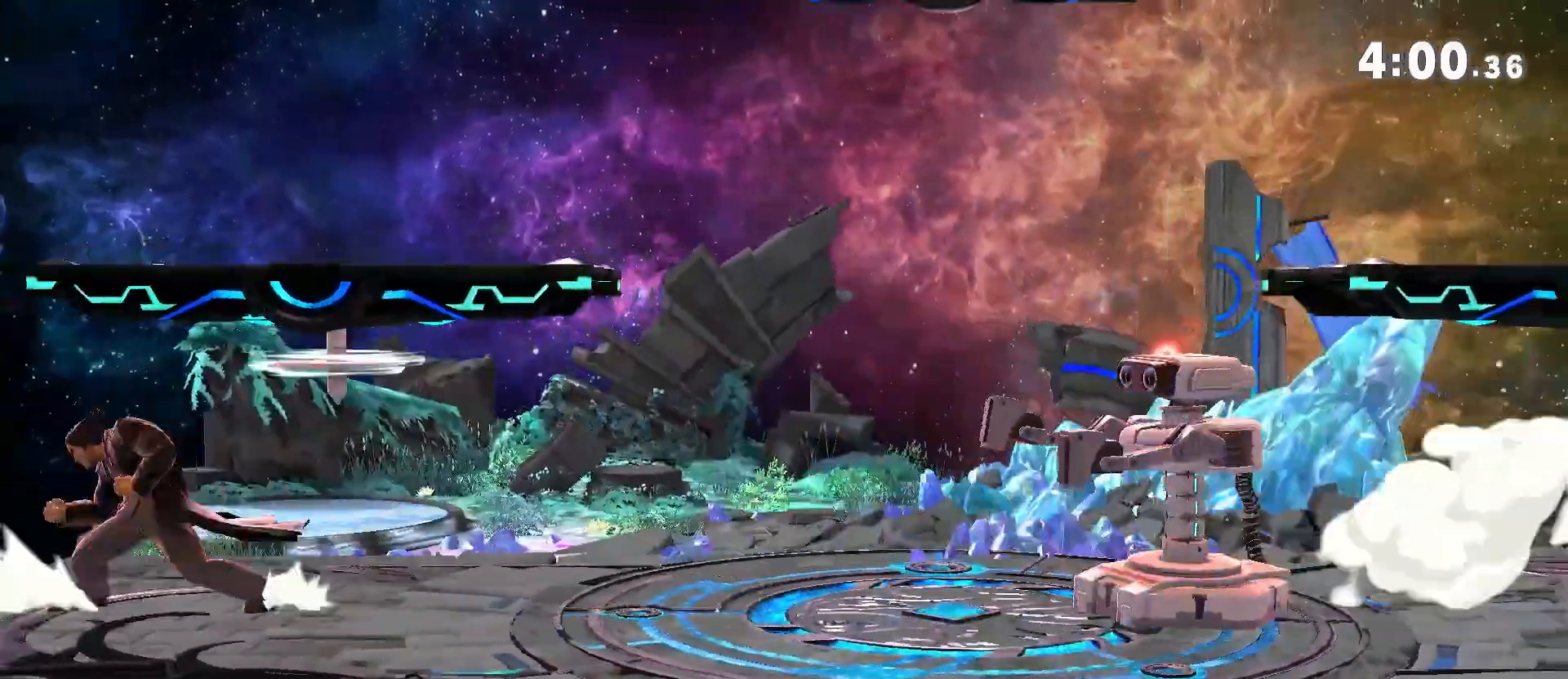
{"dt_ms": 500, "buttons": [], "left_stick": "right", "right_stick": "center", "events": [[50, "left_stick", "right"], [183, "left_stick", "center"], [417, "left_stick", "right"]]}
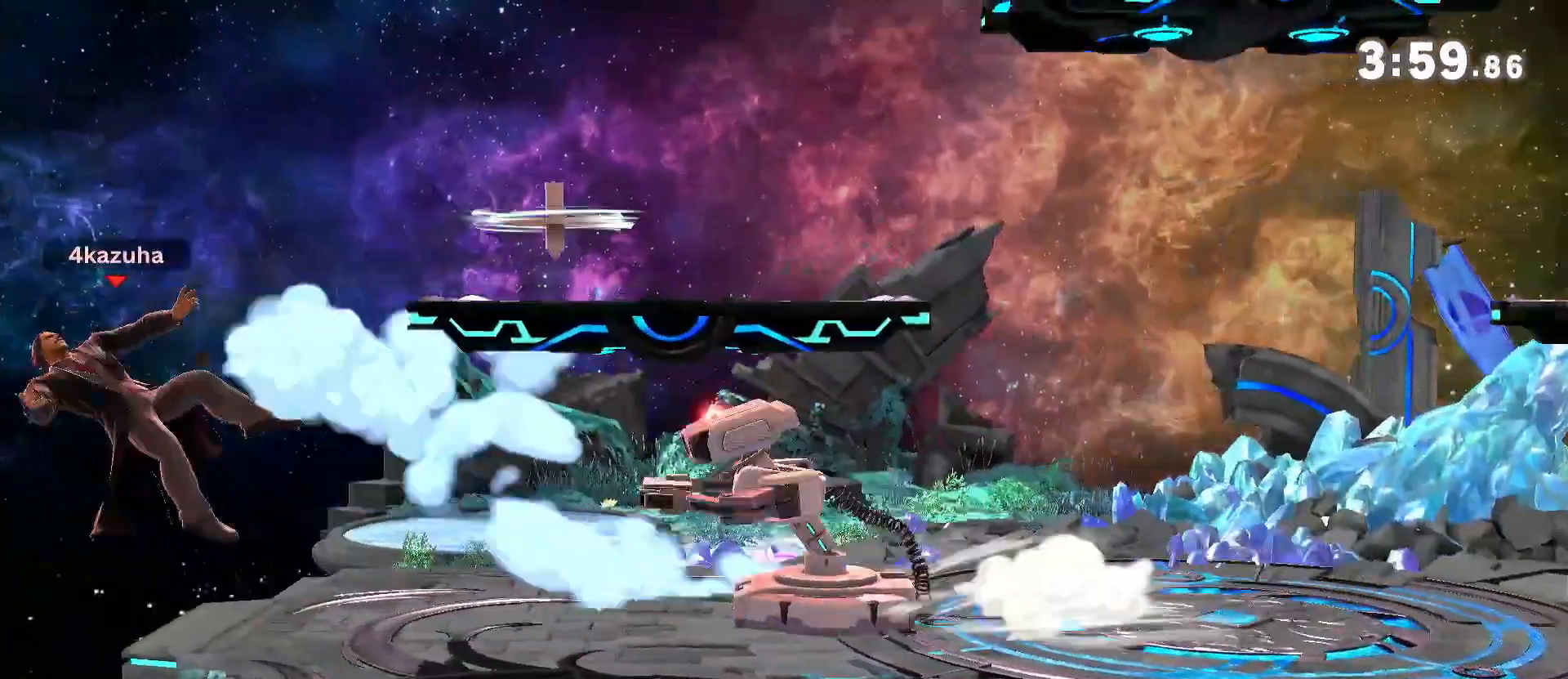
{"dt_ms": 500, "buttons": ["B"], "left_stick": "right", "right_stick": "center", "events": [[283, "Y", "down"], [383, "Y", "up"], [483, "B", "down"]]}
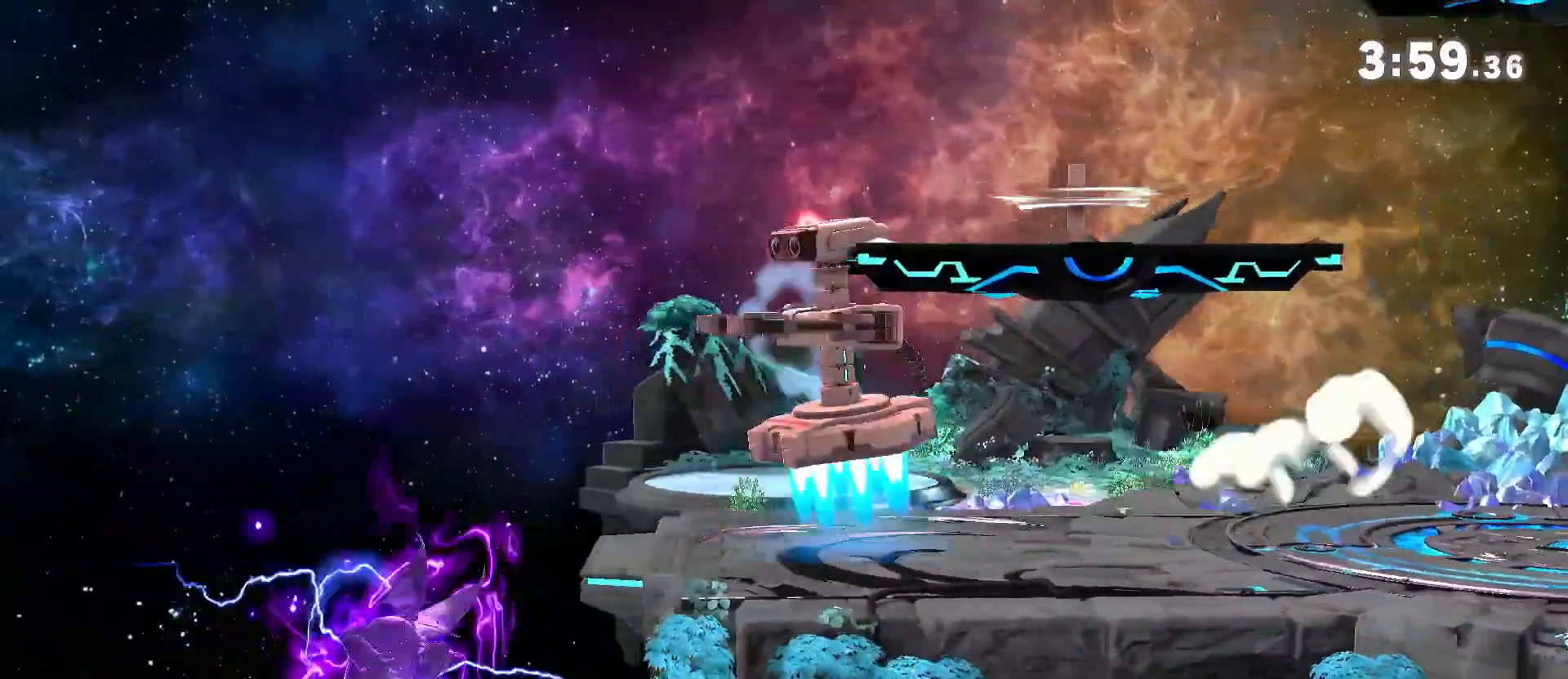
{"dt_ms": 500, "buttons": ["R1"], "left_stick": "right", "right_stick": "center", "events": [[17, "B", "up"], [183, "R1", "down"]]}
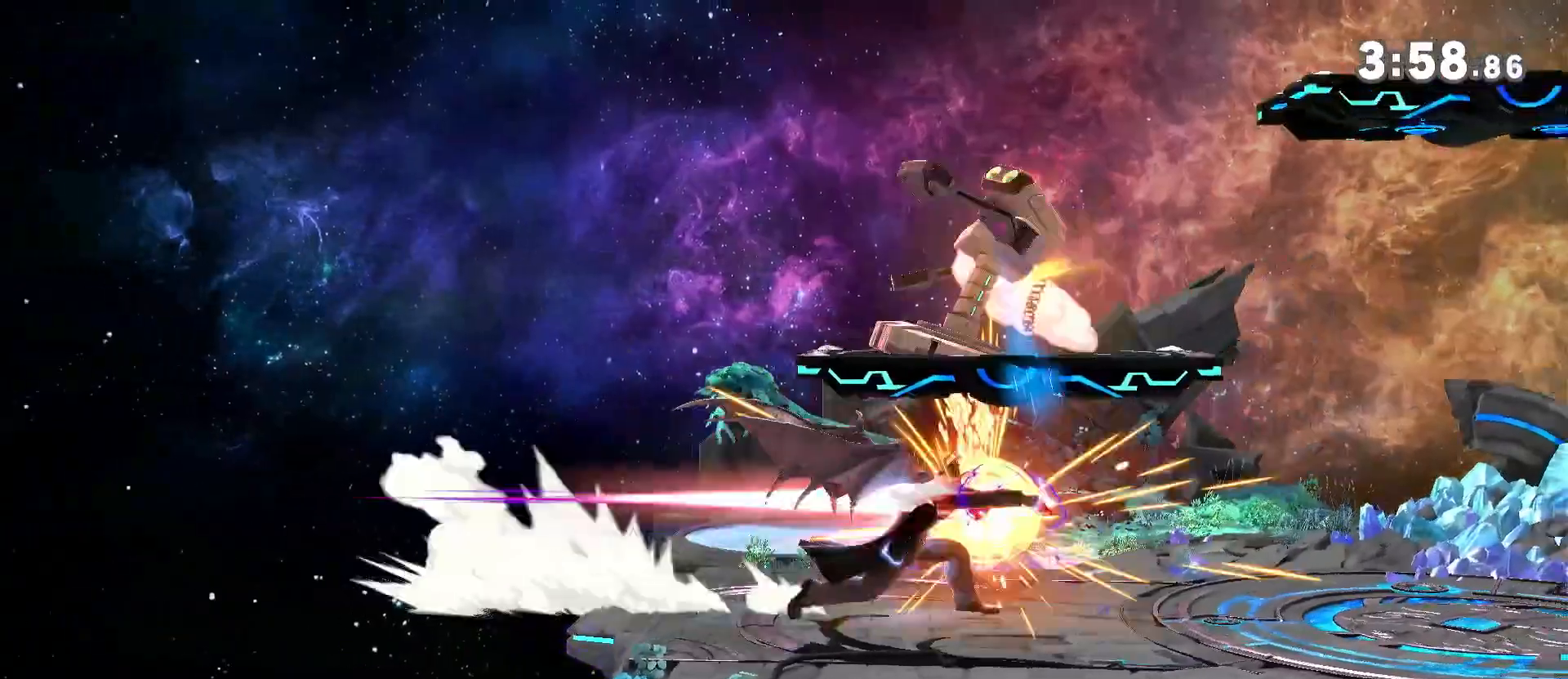
{"dt_ms": 500, "buttons": [], "left_stick": "center", "right_stick": "center", "events": [[117, "R1", "up"], [283, "left_stick", "center"]]}
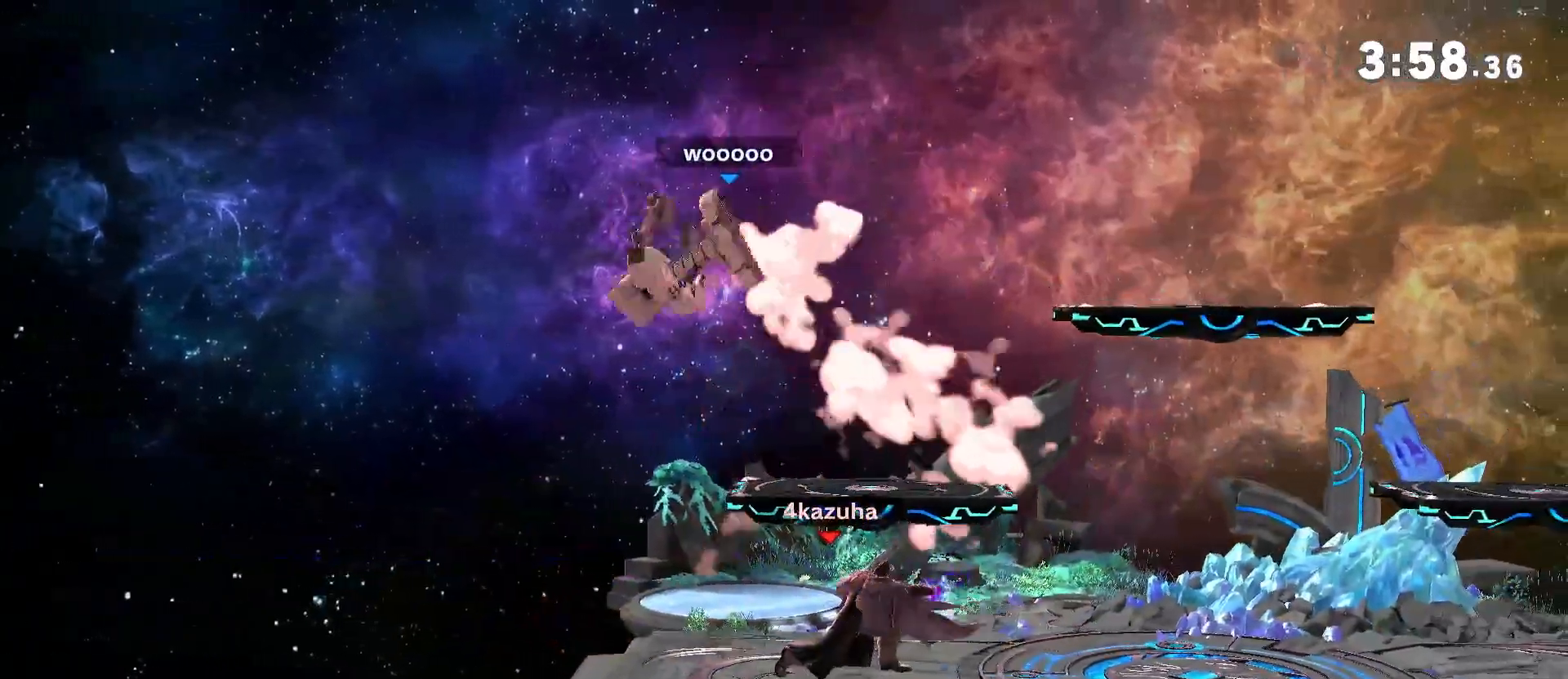
{"dt_ms": 500, "buttons": ["Y"], "left_stick": "up", "right_stick": "center", "events": [[83, "left_stick", "right"], [183, "Y", "down"], [350, "Y", "up"], [383, "left_stick", "up"], [417, "Y", "down"]]}
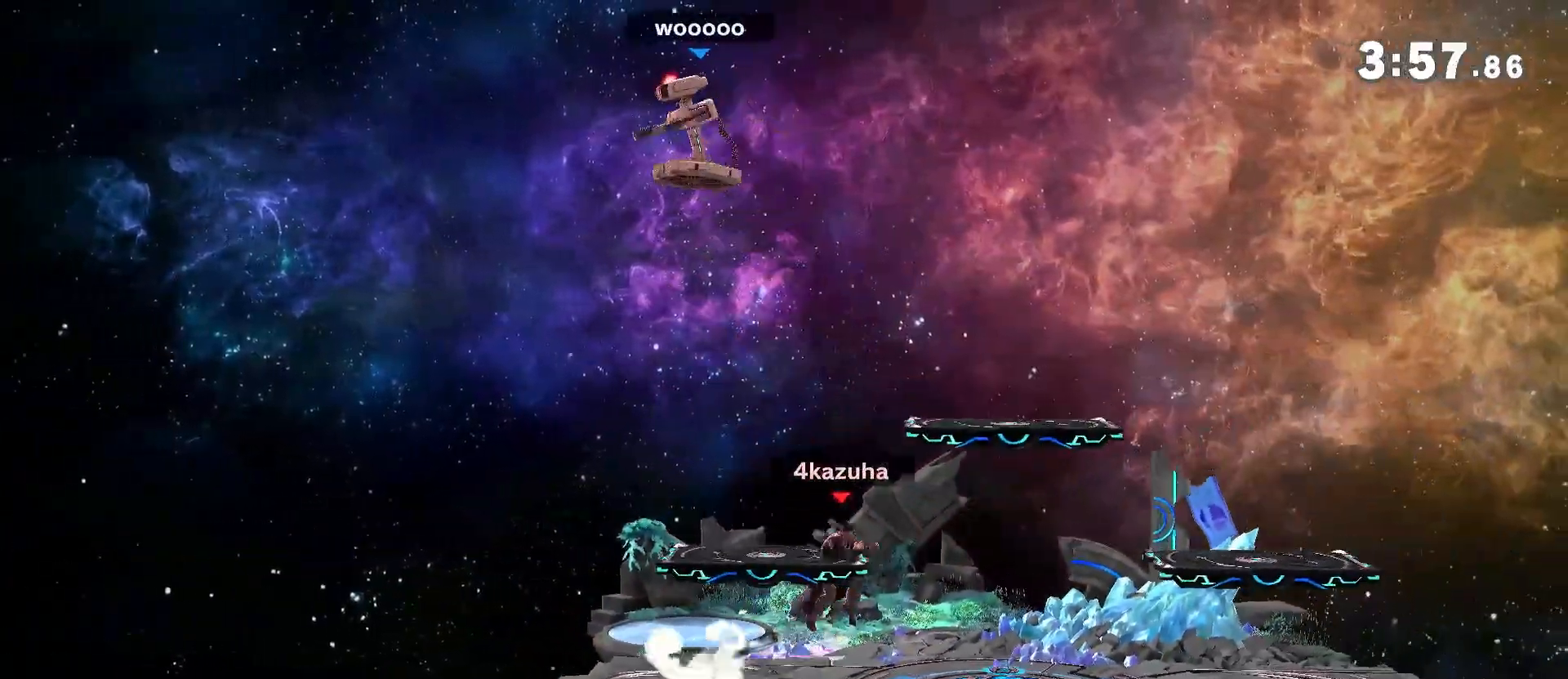
{"dt_ms": 500, "buttons": [], "left_stick": "down", "right_stick": "center", "events": [[50, "left_stick", "left"], [117, "A", "down"], [117, "Y", "up"], [150, "A", "up"], [450, "left_stick", "down"]]}
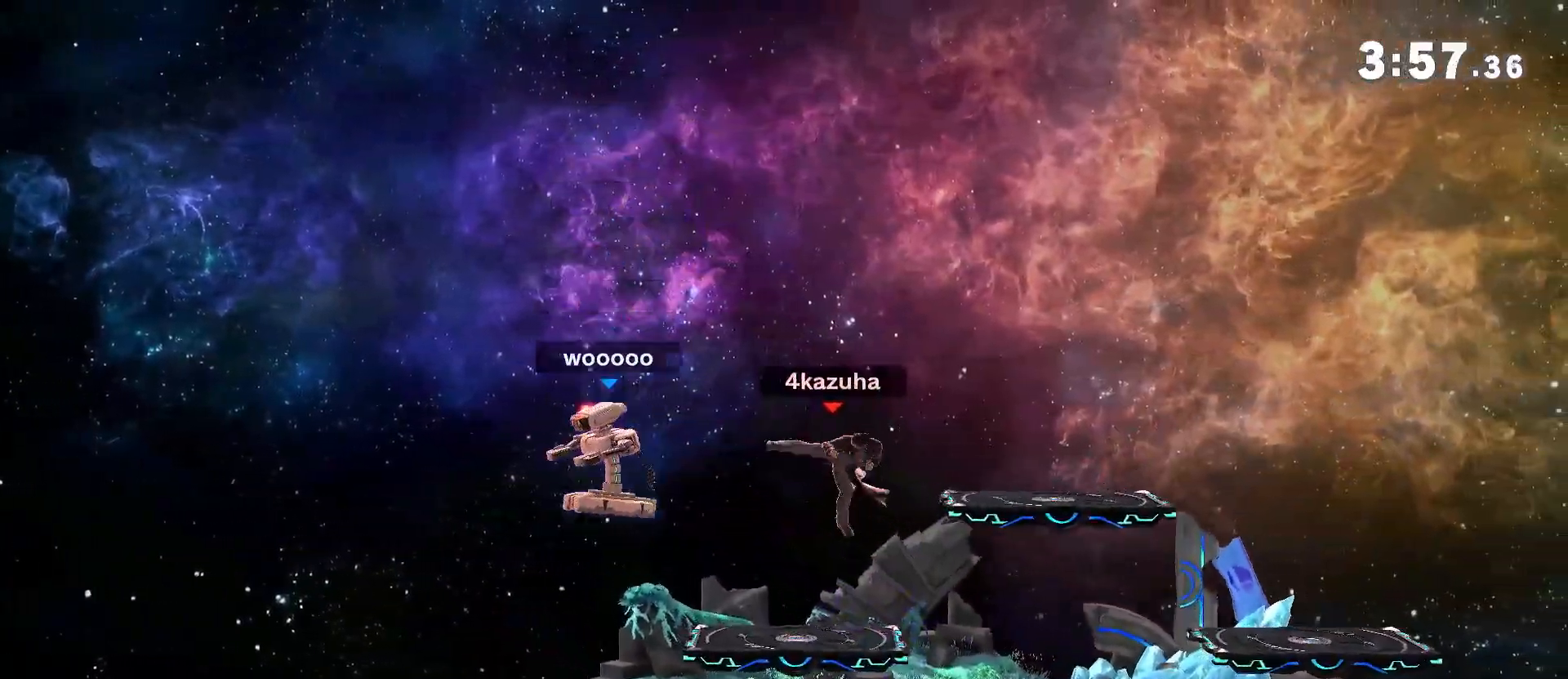
{"dt_ms": 500, "buttons": [], "left_stick": "right", "right_stick": "center", "events": [[83, "left_stick", "center"], [150, "left_stick", "right"], [217, "left_stick", "center"], [283, "left_stick", "right"]]}